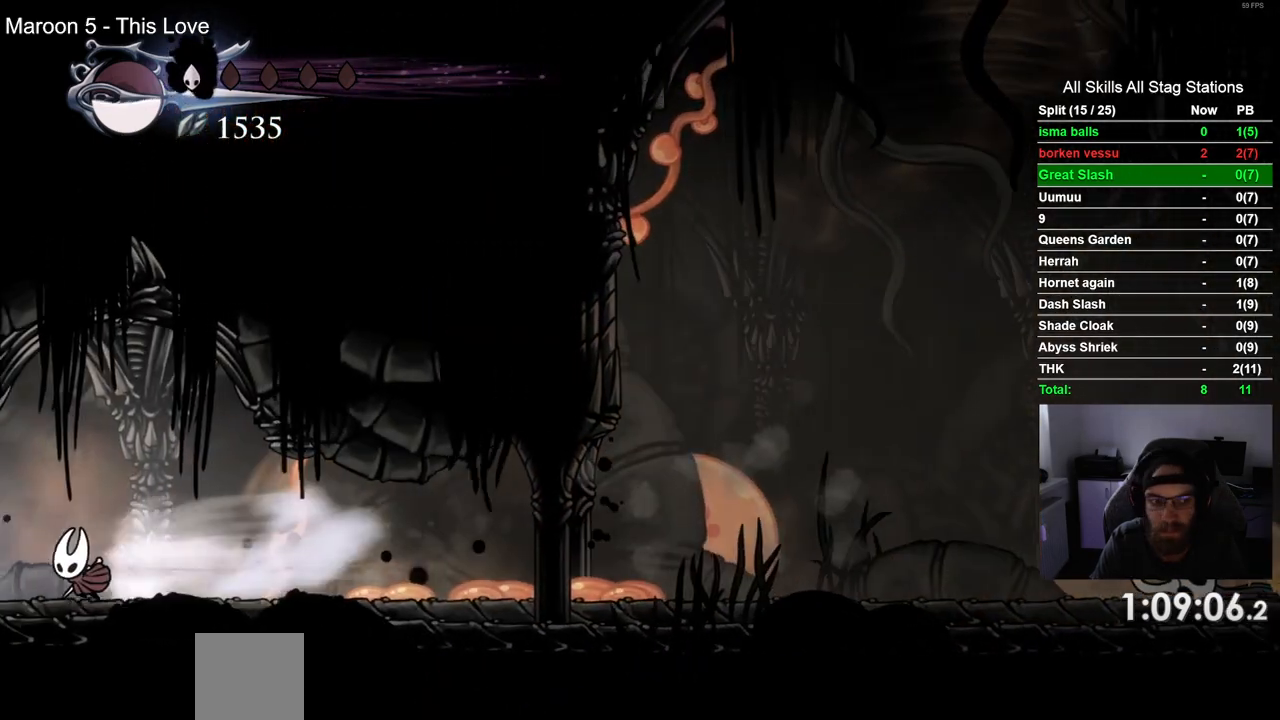
Gameplay with a controller (PlayStation layout); each line is a JSON object with the inputs held at the frame after it (dt_ms = milliseconds from this image to that frame). "events" lists button and stick changes between this image and that frame as [ms after this image, input, new state], when the widget could be followed in between. Not read: L3 R1 R3.
{"dt_ms": 500, "buttons": ["DPAD_LEFT"], "left_stick": "center", "right_stick": "center", "events": [[50, "R2", "up"]]}
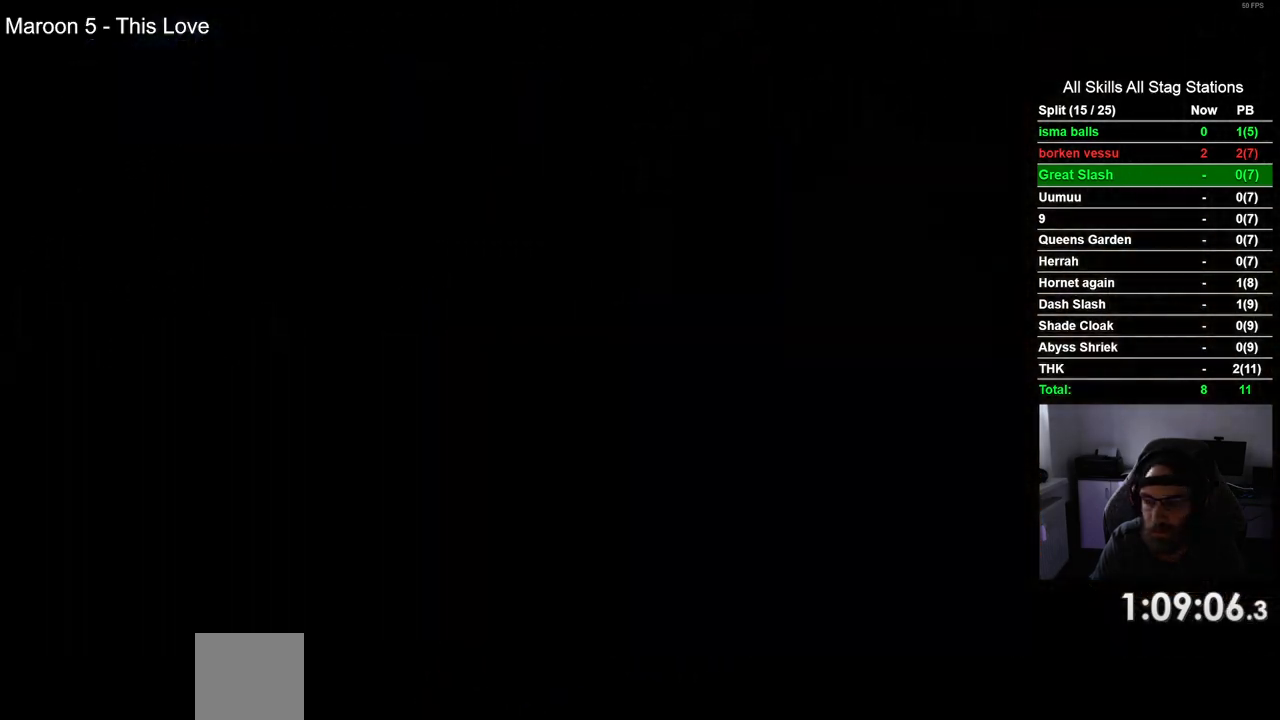
{"dt_ms": 500, "buttons": ["DPAD_LEFT"], "left_stick": "center", "right_stick": "center", "events": []}
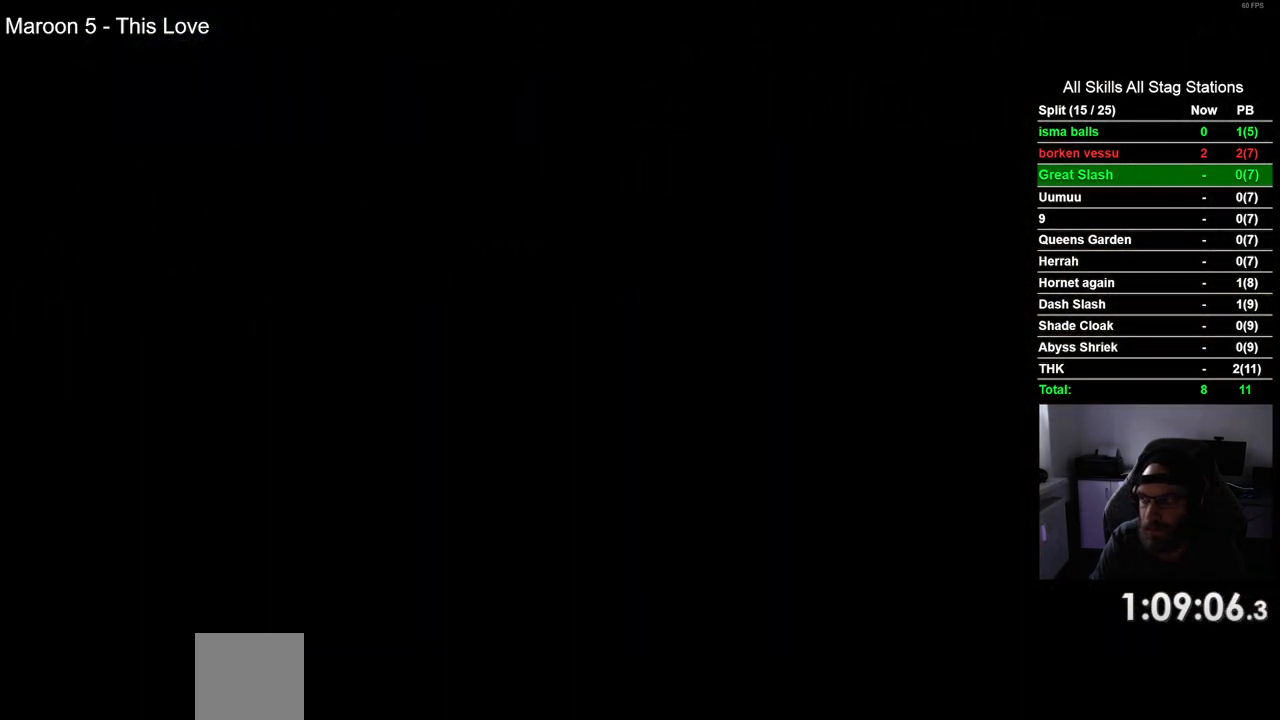
{"dt_ms": 500, "buttons": ["R2", "DPAD_LEFT"], "left_stick": "center", "right_stick": "center", "events": [[483, "R2", "down"]]}
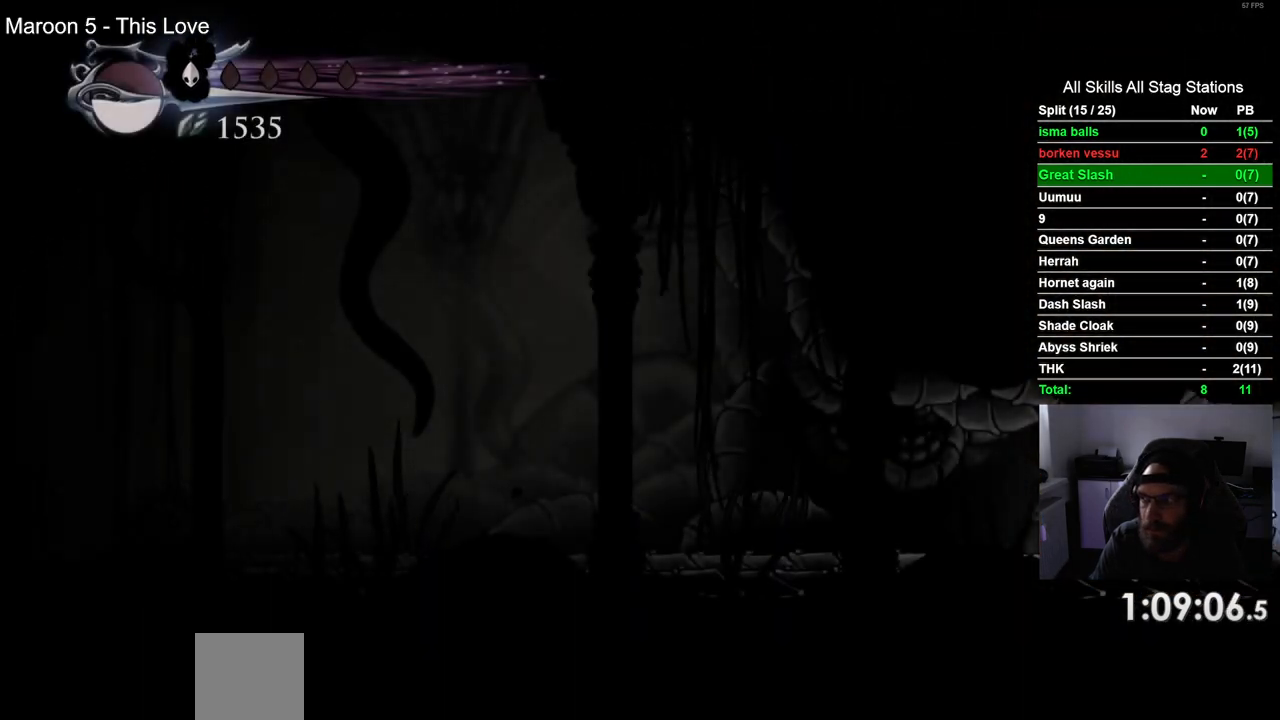
{"dt_ms": 500, "buttons": ["R2", "DPAD_LEFT"], "left_stick": "center", "right_stick": "center", "events": [[233, "R2", "up"], [483, "R2", "down"]]}
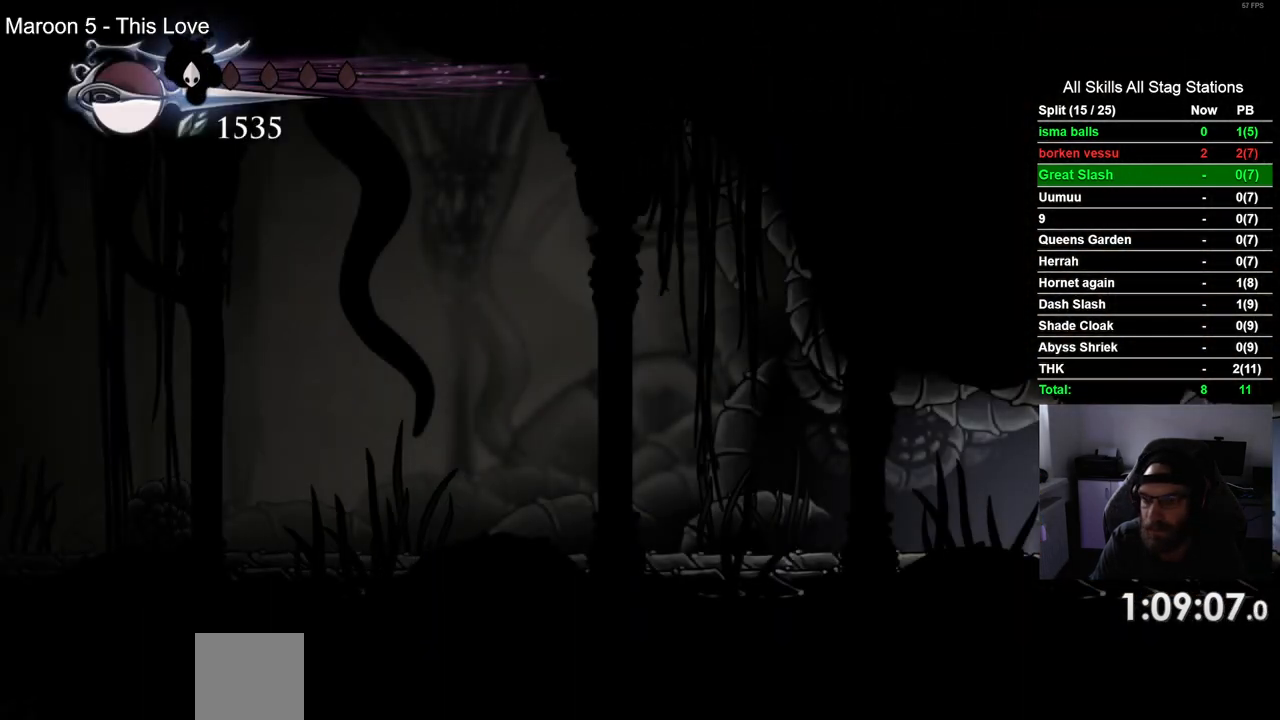
{"dt_ms": 500, "buttons": ["DPAD_LEFT"], "left_stick": "center", "right_stick": "center", "events": [[200, "R2", "up"]]}
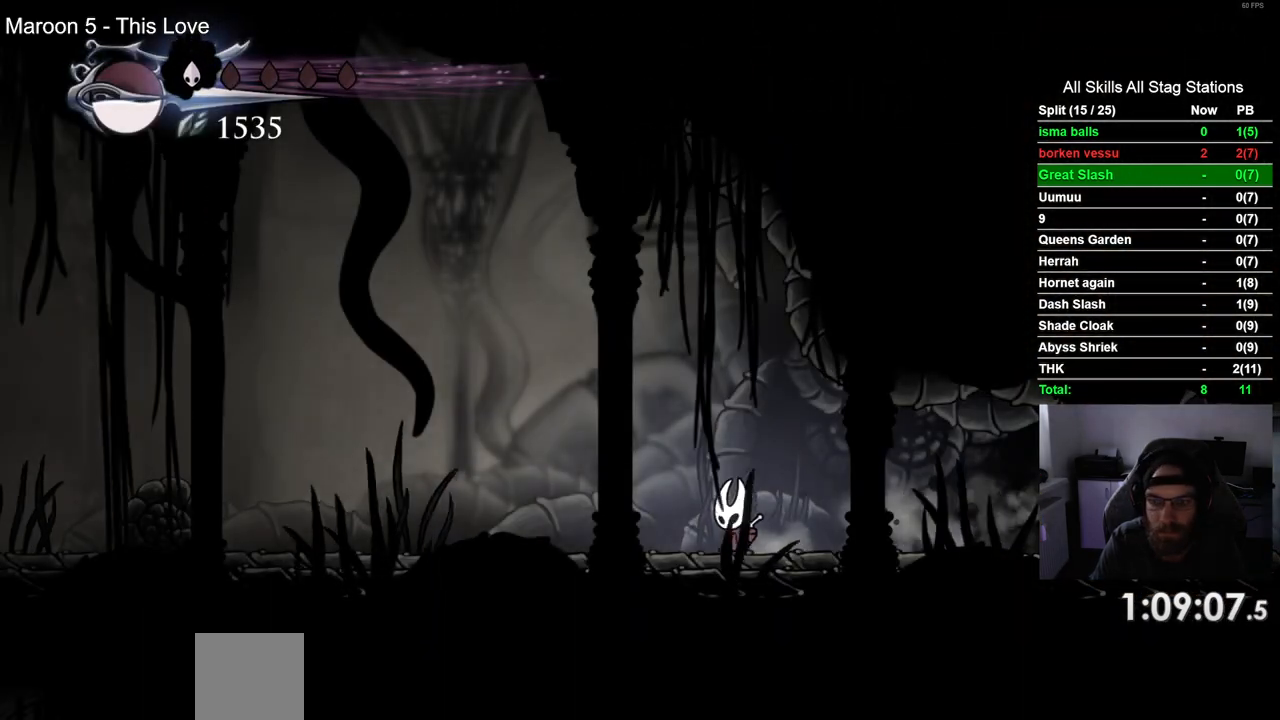
{"dt_ms": 500, "buttons": ["DPAD_LEFT"], "left_stick": "center", "right_stick": "center", "events": [[33, "R2", "down"], [300, "R2", "up"]]}
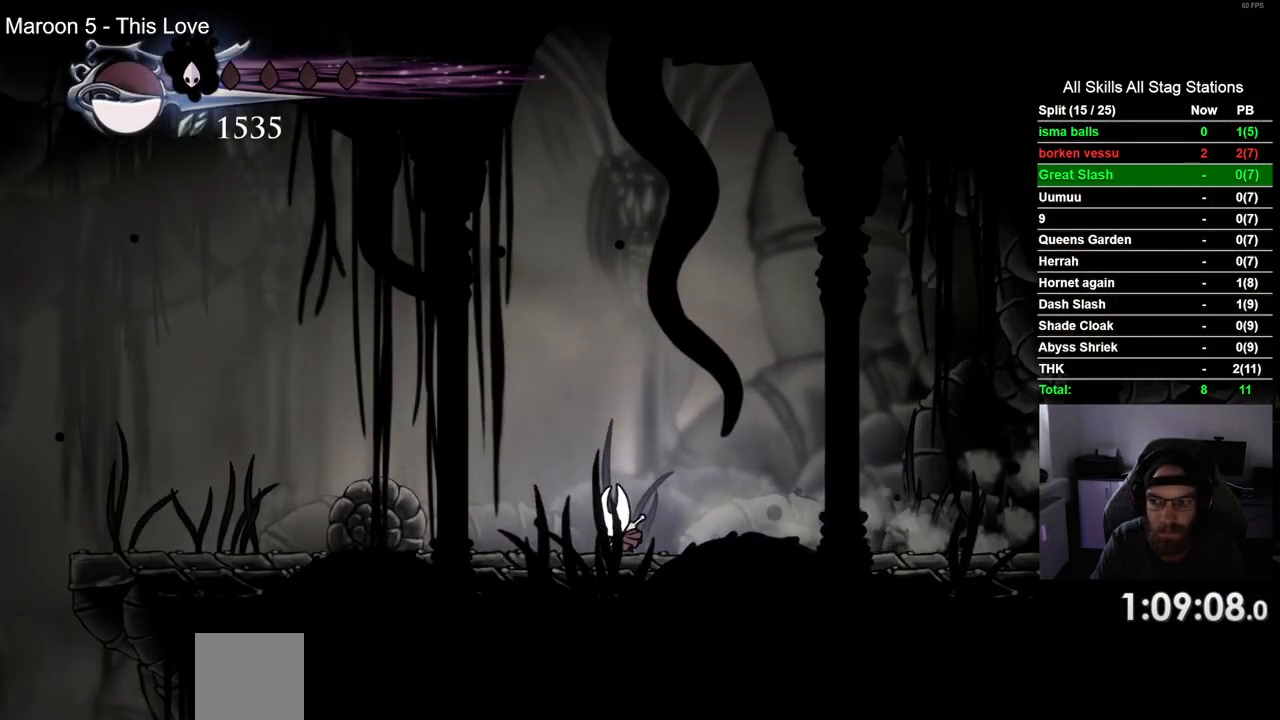
{"dt_ms": 500, "buttons": ["DPAD_LEFT"], "left_stick": "center", "right_stick": "center", "events": [[183, "R2", "down"], [400, "R2", "up"]]}
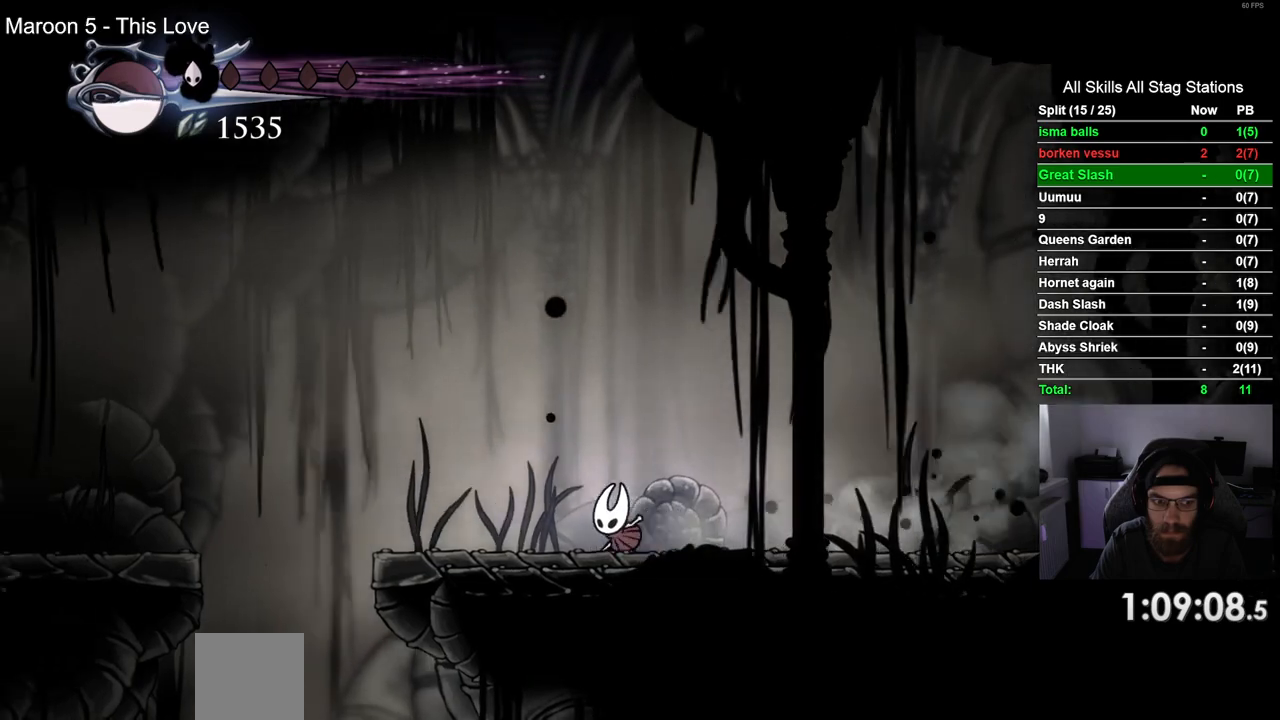
{"dt_ms": 1000, "buttons": ["DPAD_LEFT"], "left_stick": "center", "right_stick": "center"}
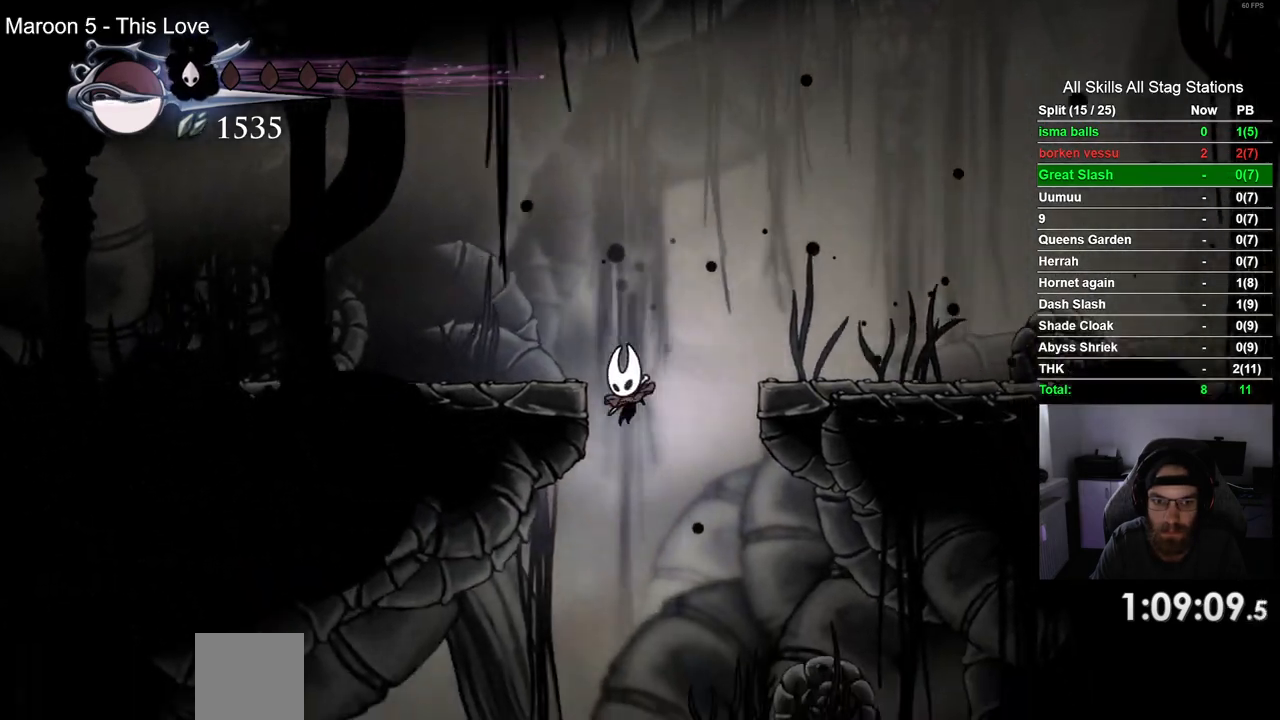
{"dt_ms": 500, "buttons": ["R2", "DPAD_LEFT"], "left_stick": "center", "right_stick": "center", "events": [[500, "R2", "down"]]}
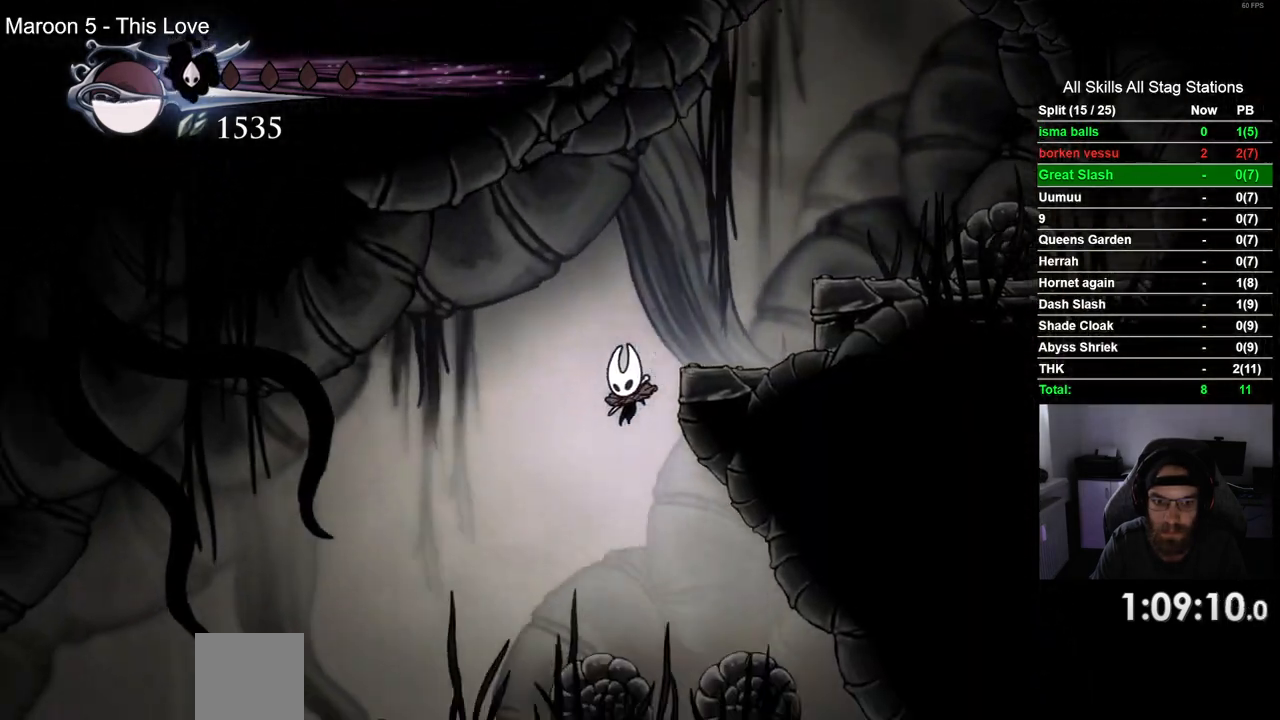
{"dt_ms": 500, "buttons": ["DPAD_LEFT"], "left_stick": "center", "right_stick": "center", "events": [[233, "R2", "up"]]}
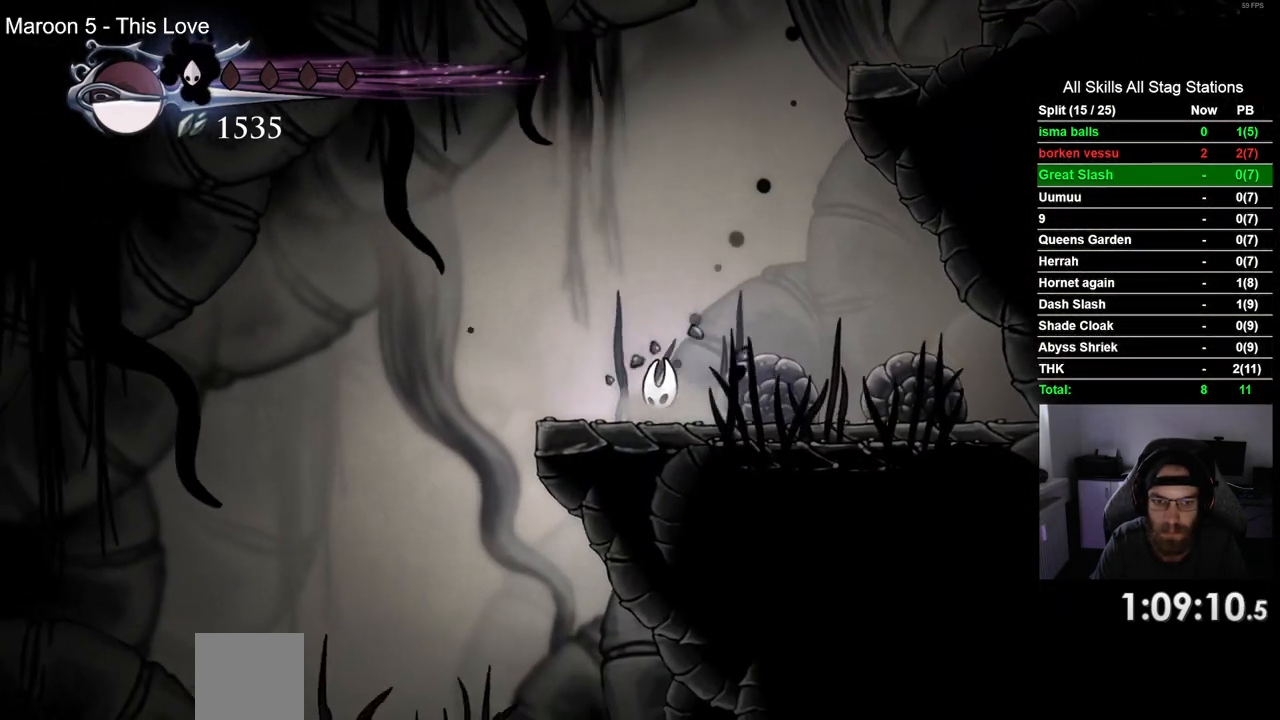
{"dt_ms": 500, "buttons": ["DPAD_LEFT"], "left_stick": "center", "right_stick": "center", "events": [[17, "R2", "down"], [233, "R2", "up"]]}
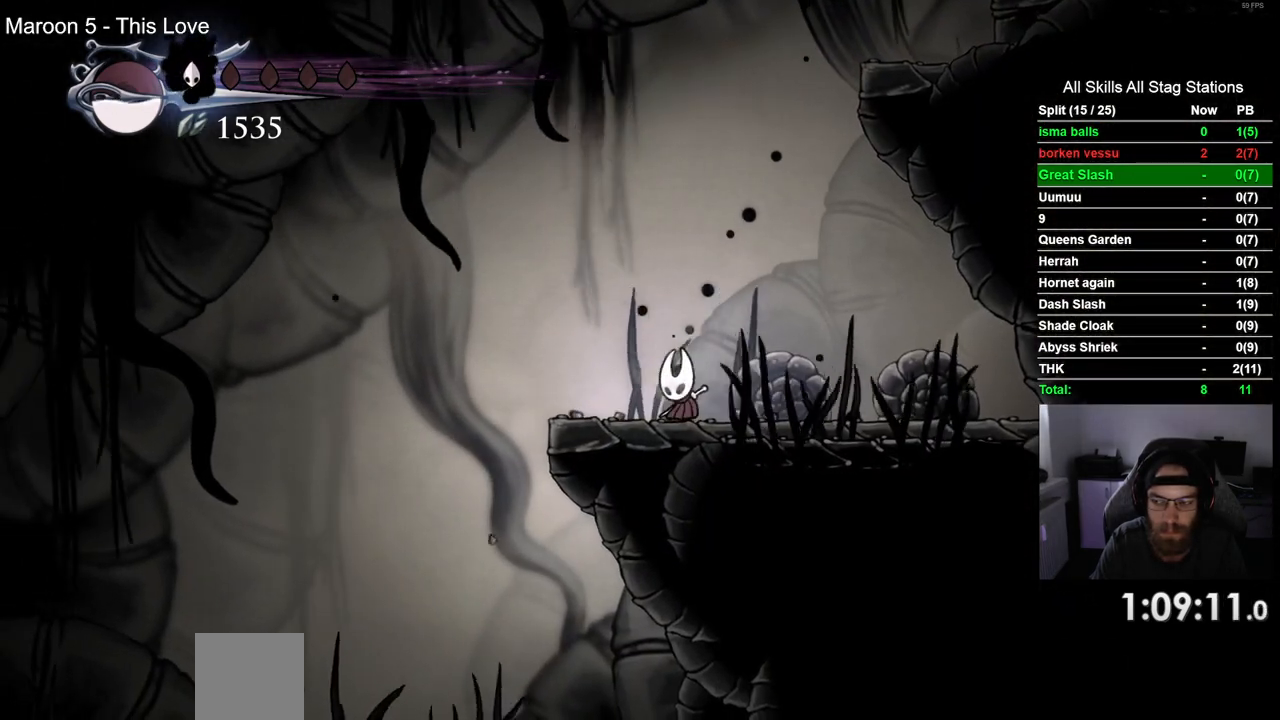
{"dt_ms": 500, "buttons": ["DPAD_LEFT"], "left_stick": "center", "right_stick": "center", "events": [[67, "R2", "down"], [283, "R2", "up"]]}
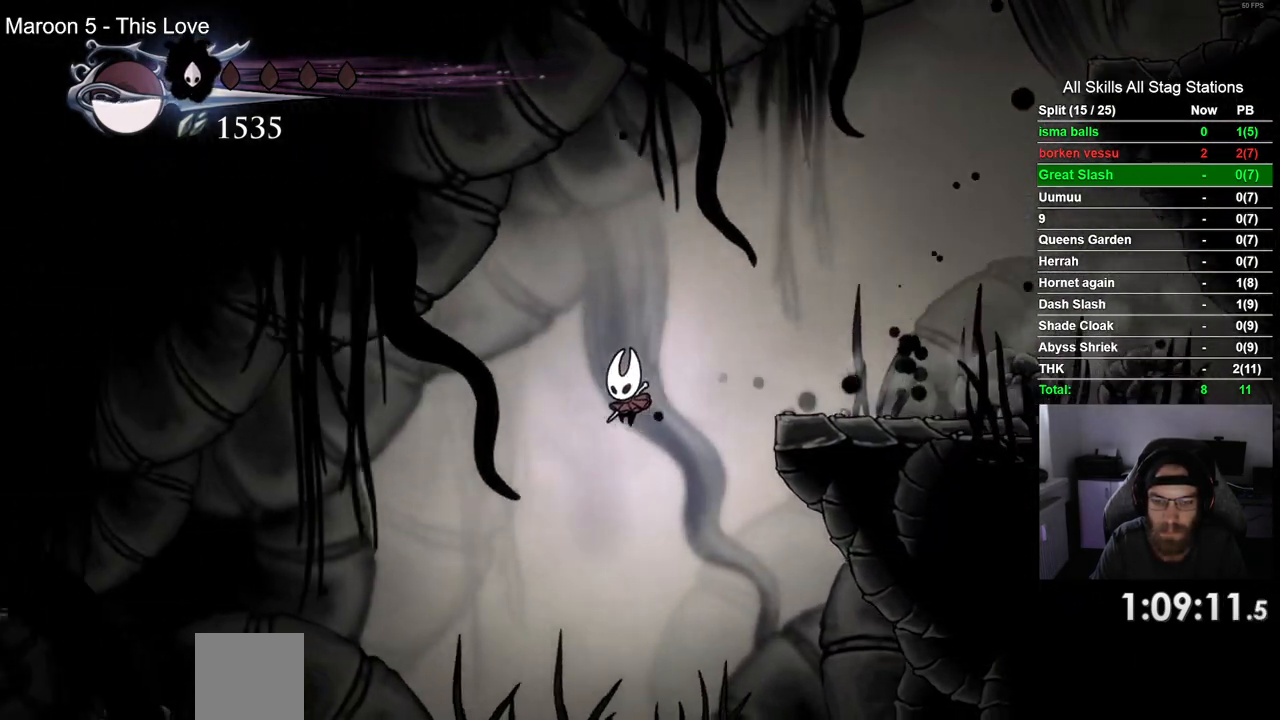
{"dt_ms": 500, "buttons": ["R2", "DPAD_LEFT"], "left_stick": "center", "right_stick": "center", "events": [[317, "R2", "down"]]}
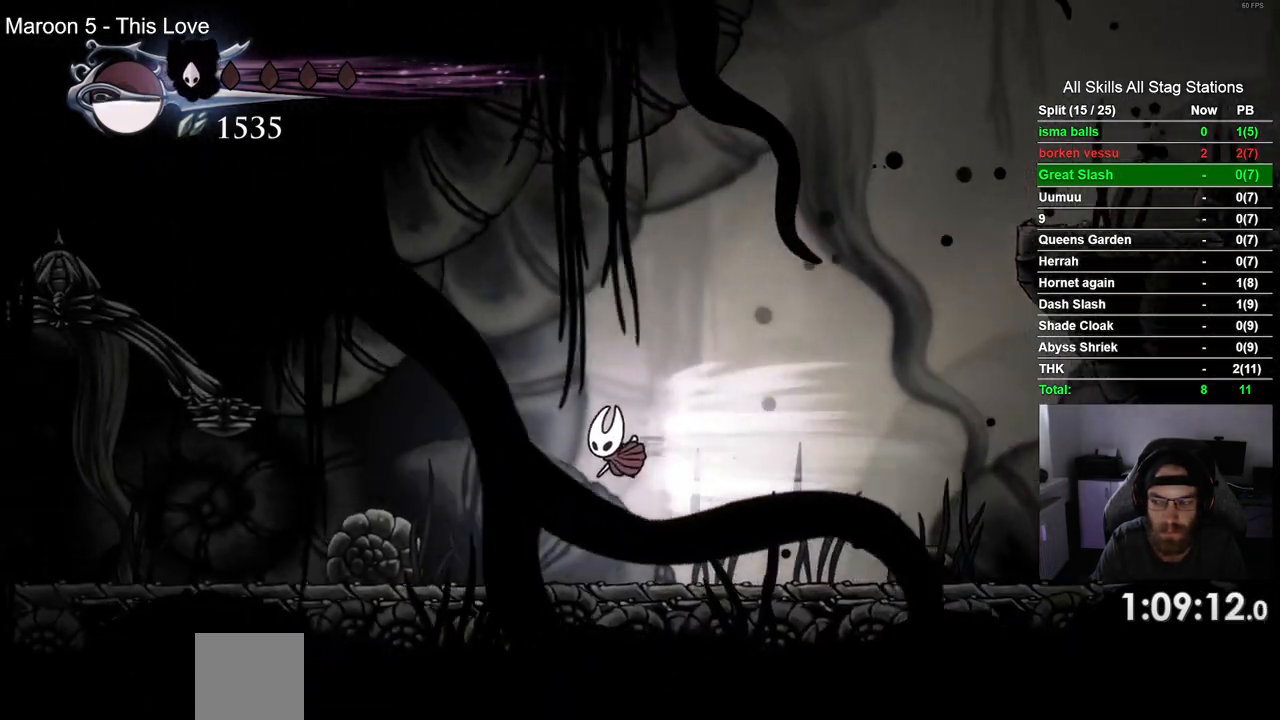
{"dt_ms": 500, "buttons": ["R2", "DPAD_LEFT"], "left_stick": "center", "right_stick": "center", "events": [[50, "R2", "up"], [400, "R2", "down"]]}
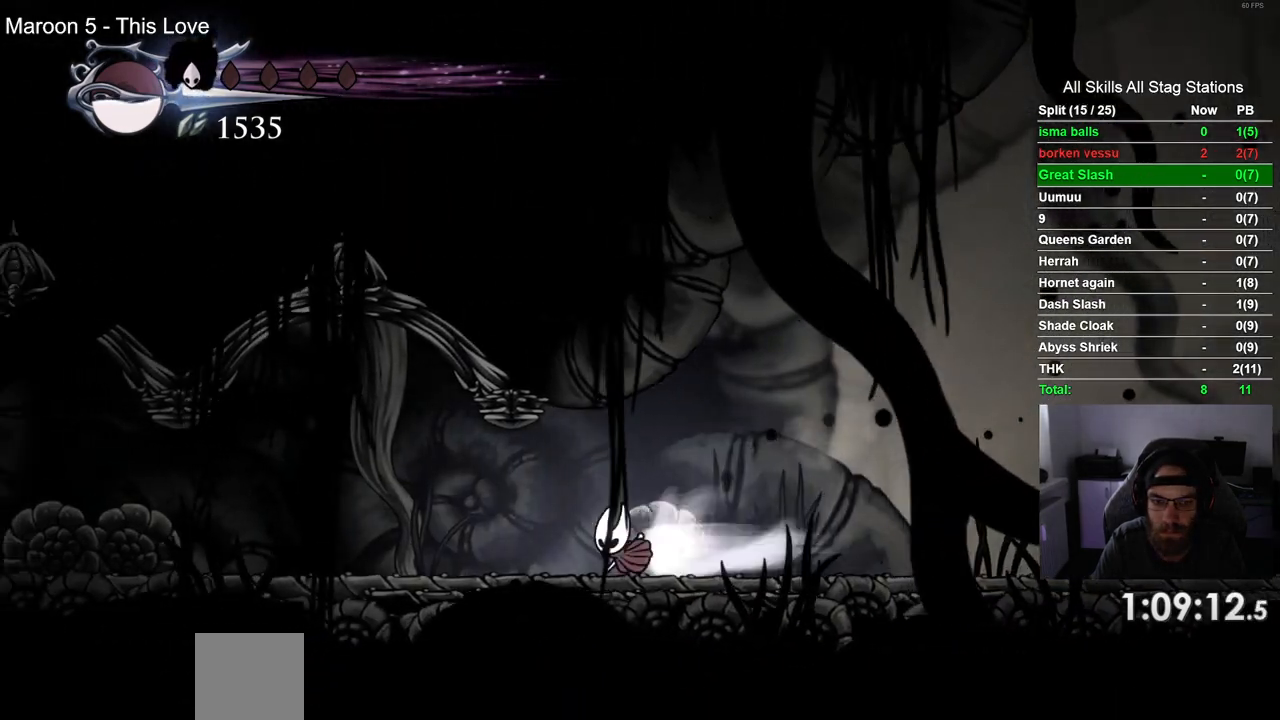
{"dt_ms": 500, "buttons": ["R2", "DPAD_LEFT"], "left_stick": "center", "right_stick": "center", "events": [[133, "R2", "up"], [450, "R2", "down"]]}
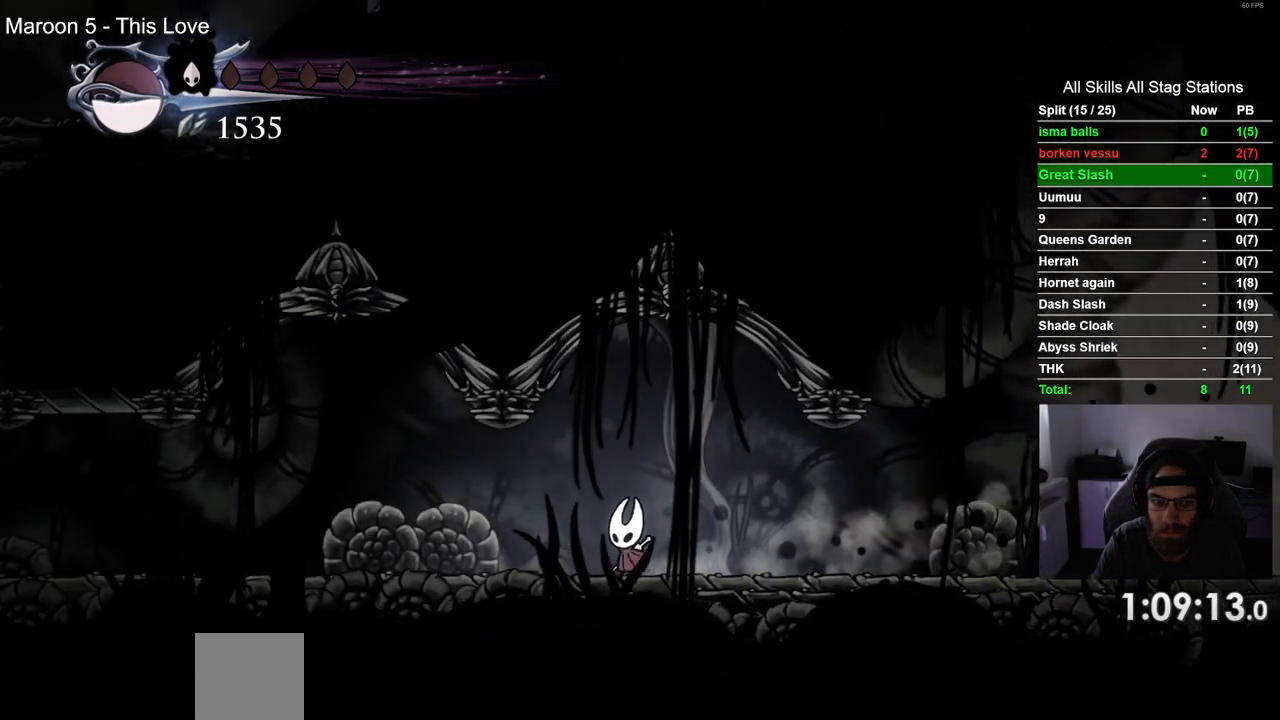
{"dt_ms": 500, "buttons": ["DPAD_LEFT"], "left_stick": "center", "right_stick": "center"}
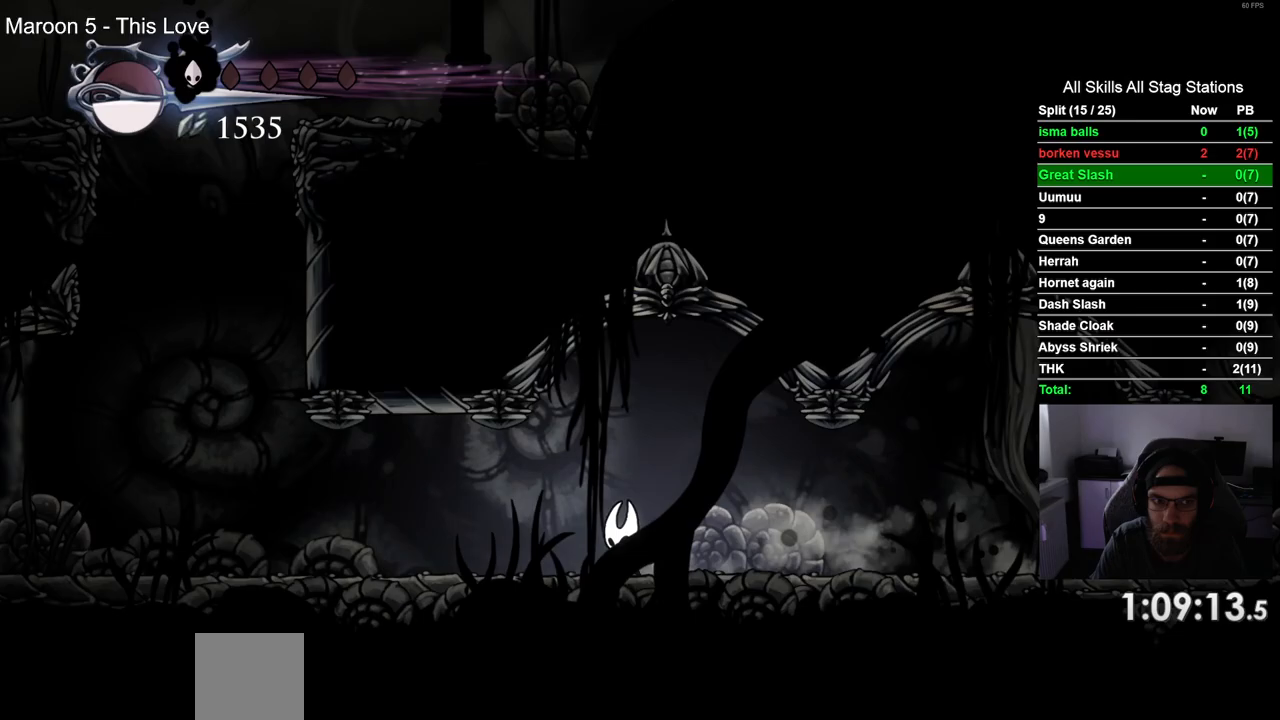
{"dt_ms": 500, "buttons": ["CROSS", "DPAD_LEFT"], "left_stick": "center", "right_stick": "center", "events": [[67, "R2", "down"], [300, "R2", "up"], [417, "CROSS", "down"]]}
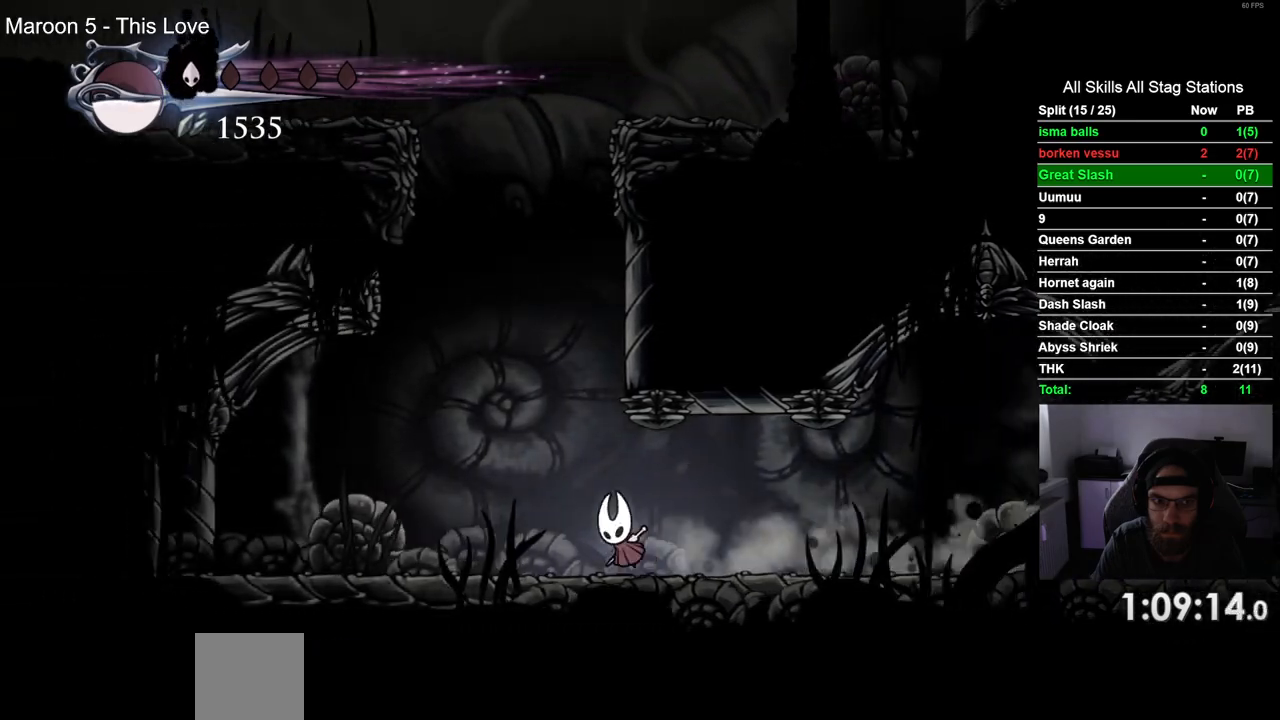
{"dt_ms": 500, "buttons": ["CROSS", "DPAD_LEFT"], "left_stick": "center", "right_stick": "center"}
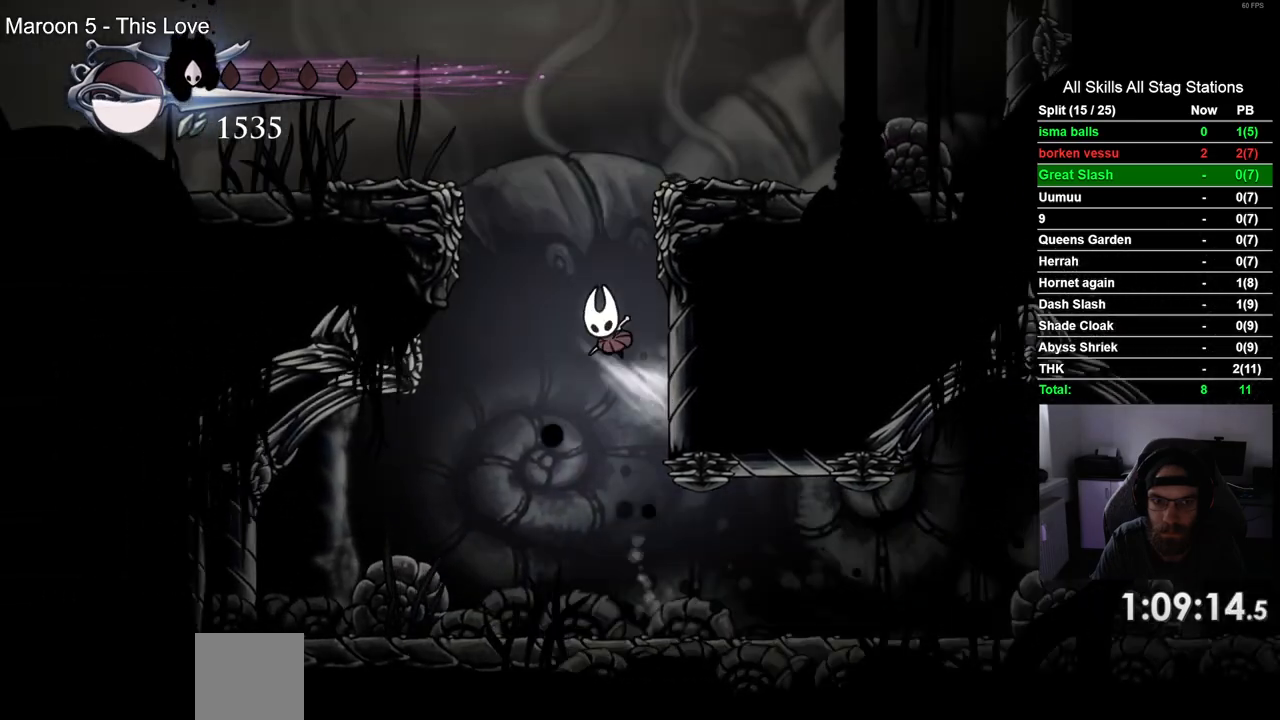
{"dt_ms": 500, "buttons": ["CROSS", "DPAD_LEFT"], "left_stick": "center", "right_stick": "center", "events": []}
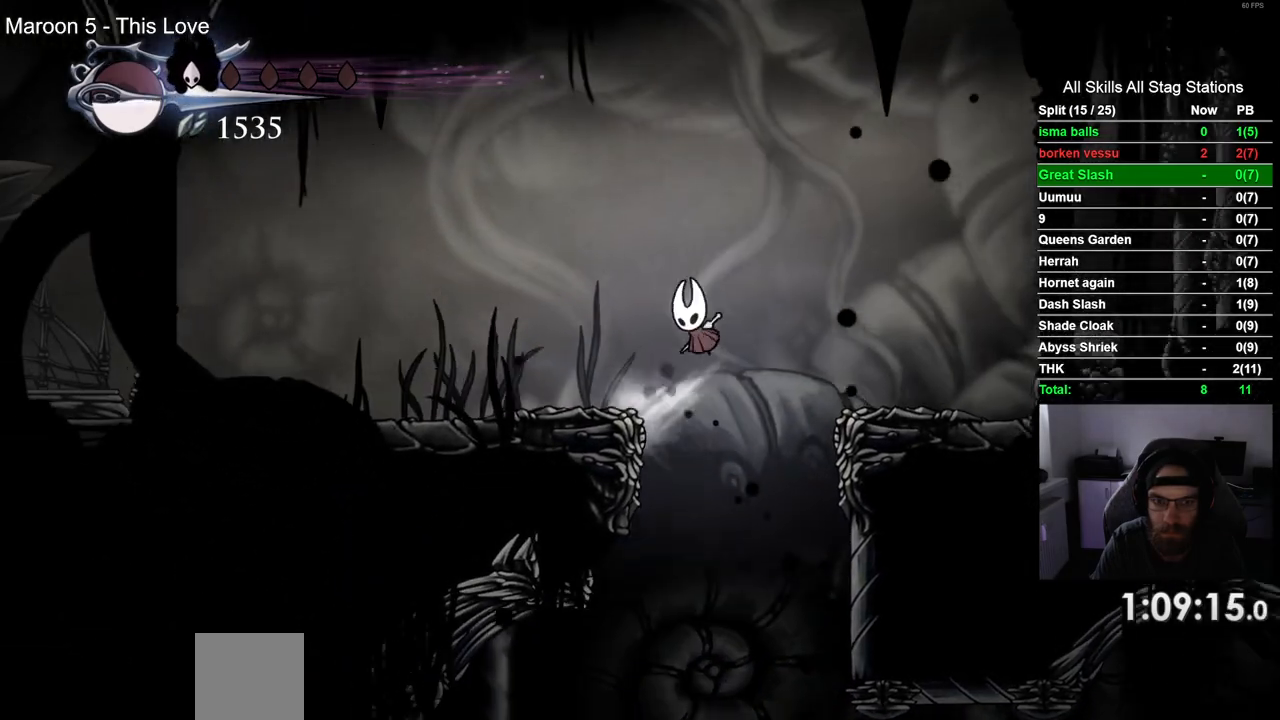
{"dt_ms": 500, "buttons": ["DPAD_LEFT"], "left_stick": "center", "right_stick": "center", "events": [[67, "R2", "down"], [100, "CROSS", "up"], [300, "R2", "up"]]}
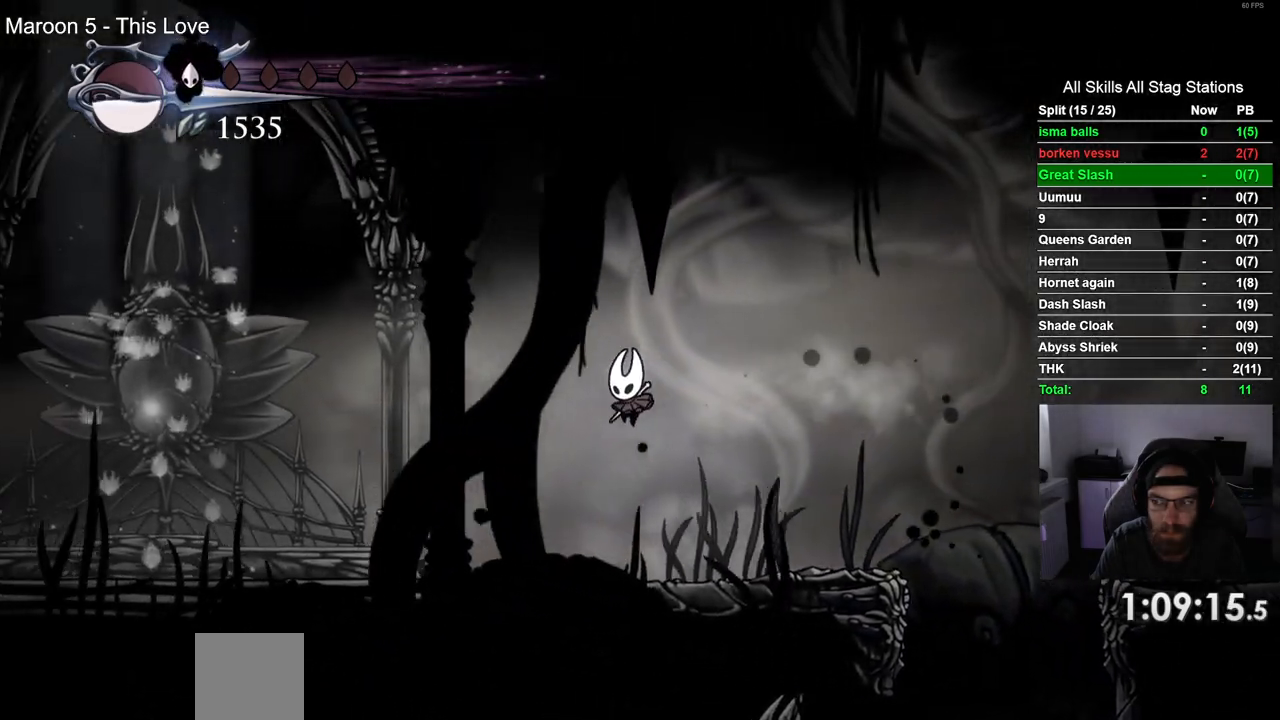
{"dt_ms": 500, "buttons": ["CROSS", "DPAD_LEFT"], "left_stick": "center", "right_stick": "center", "events": [[300, "CROSS", "down"]]}
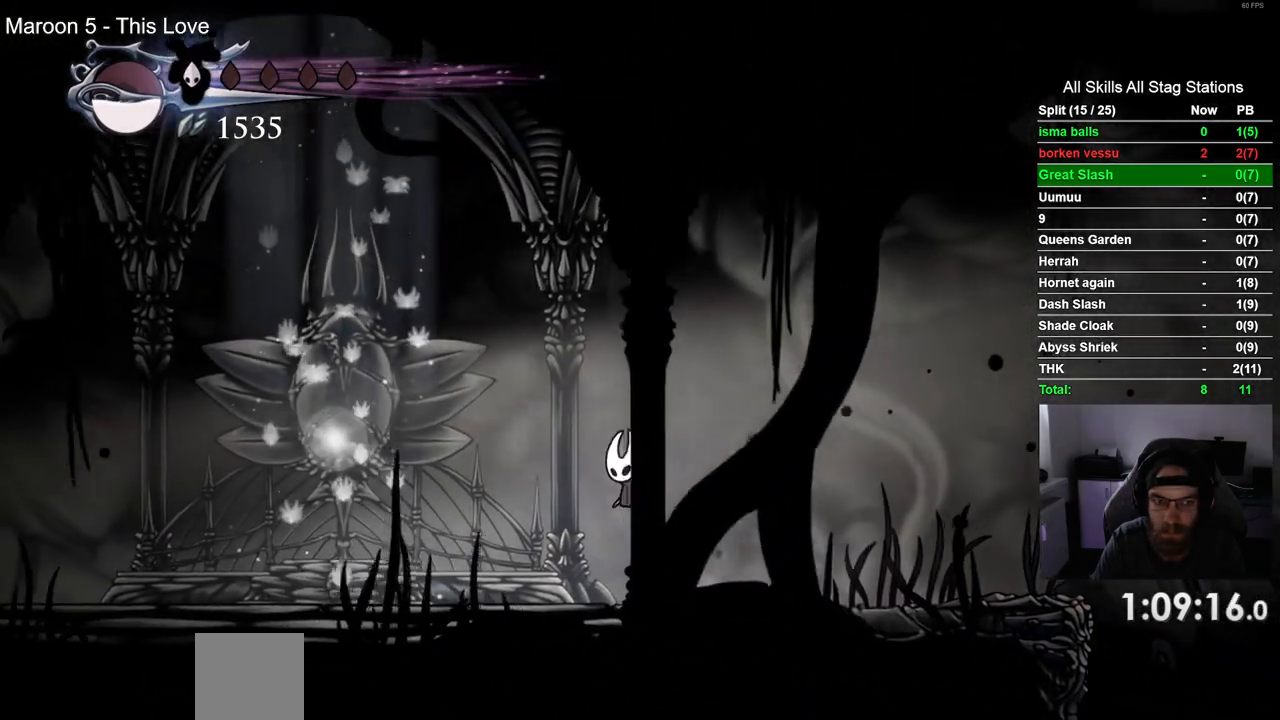
{"dt_ms": 500, "buttons": [], "left_stick": "center", "right_stick": "center"}
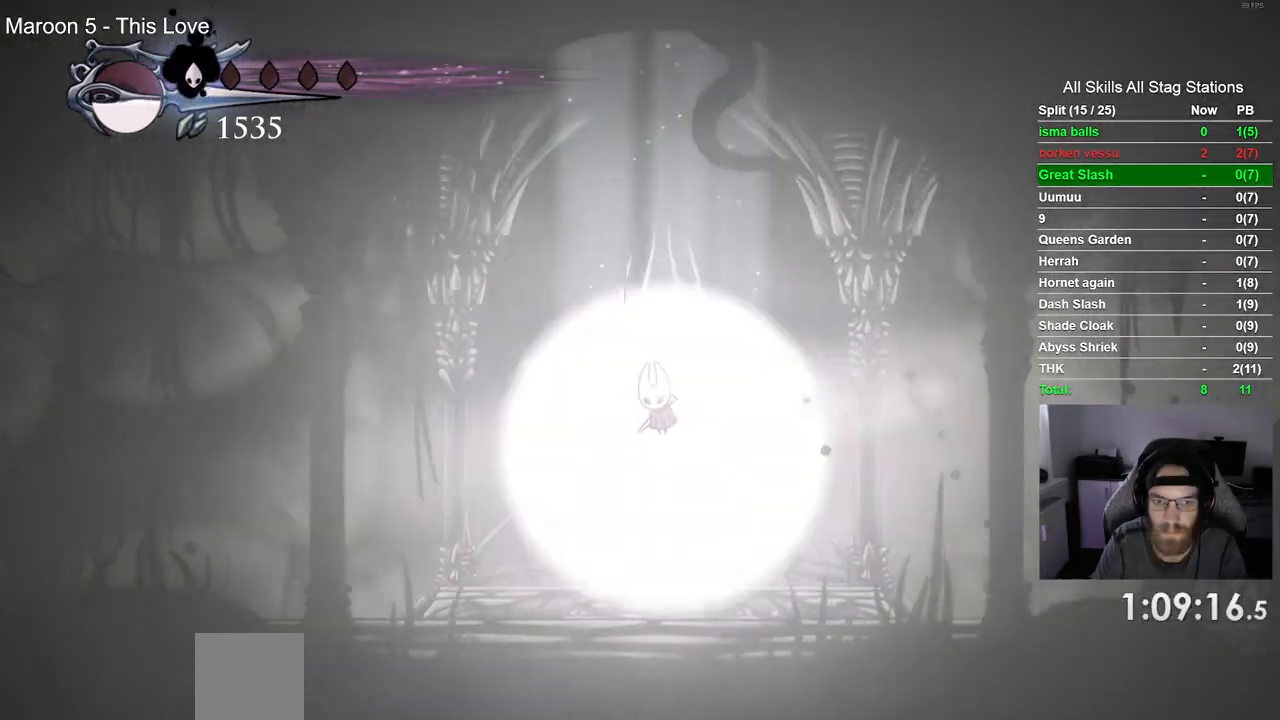
{"dt_ms": 500, "buttons": ["CROSS"], "left_stick": "center", "right_stick": "center", "events": [[250, "CROSS", "down"]]}
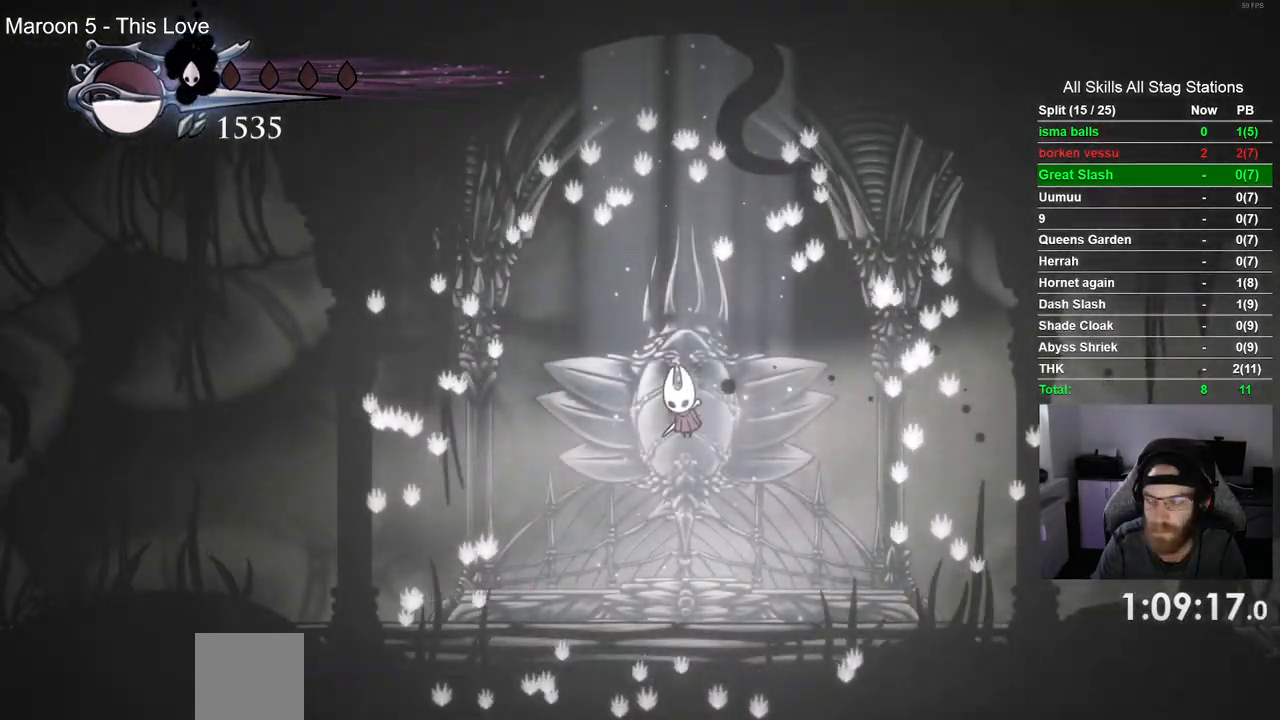
{"dt_ms": 500, "buttons": [], "left_stick": "center", "right_stick": "center", "events": [[50, "CROSS", "up"], [167, "CROSS", "down"], [283, "CROSS", "up"], [367, "CROSS", "down"], [483, "CROSS", "up"]]}